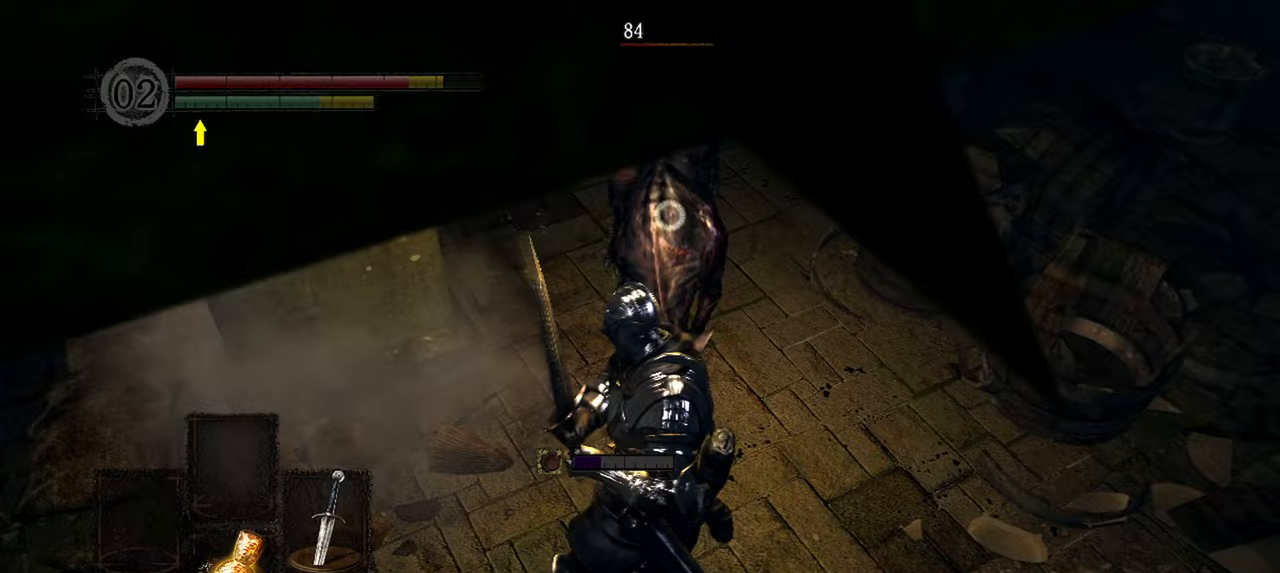
Gameplay with a controller (Xbox layout); each line is a JSON object with the inputs held at the frame after it. "events" lists button and stick changes between this image and that frame as [ms after this image, input, new state], when the widget could be followed in between. Not read: L3.
{"buttons": [], "left_stick": "center", "right_stick": "center", "events": []}
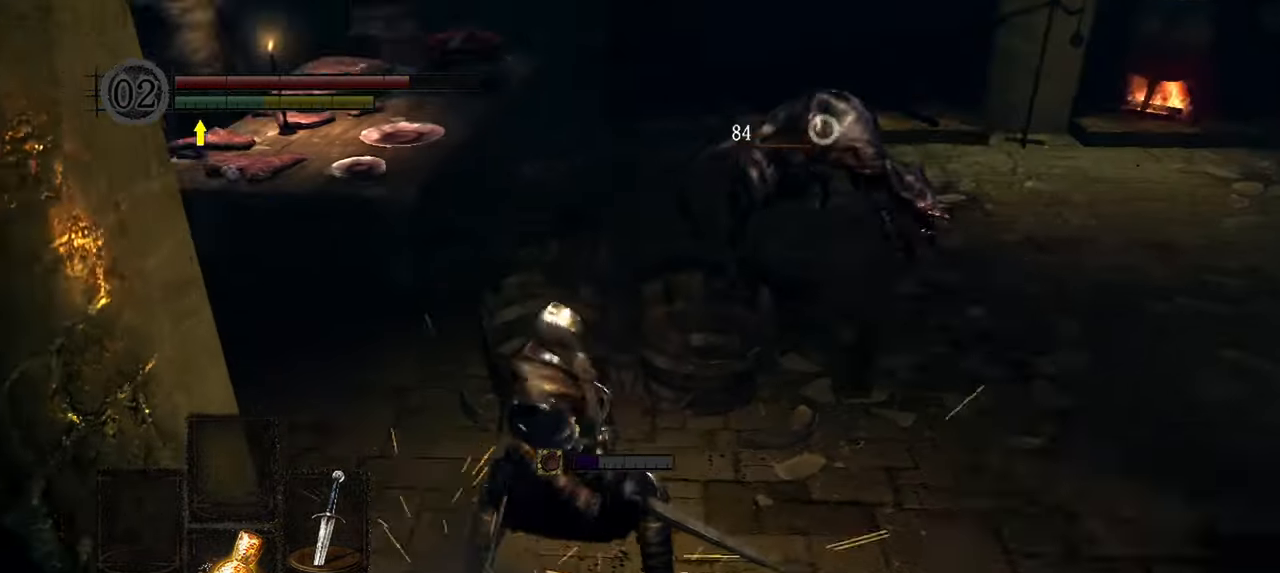
{"buttons": [], "left_stick": "right", "right_stick": "center", "events": [[183, "left_stick", "down"], [233, "left_stick", "down-right"], [333, "left_stick", "right"]]}
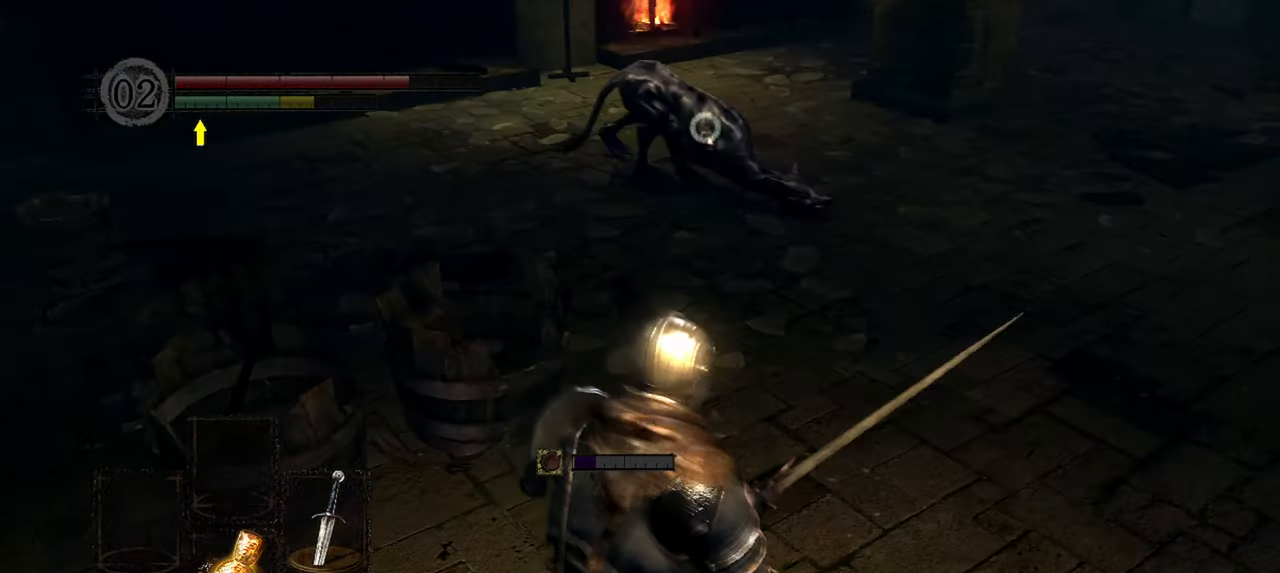
{"buttons": [], "left_stick": "up-right", "right_stick": "center", "events": [[117, "left_stick", "up-right"]]}
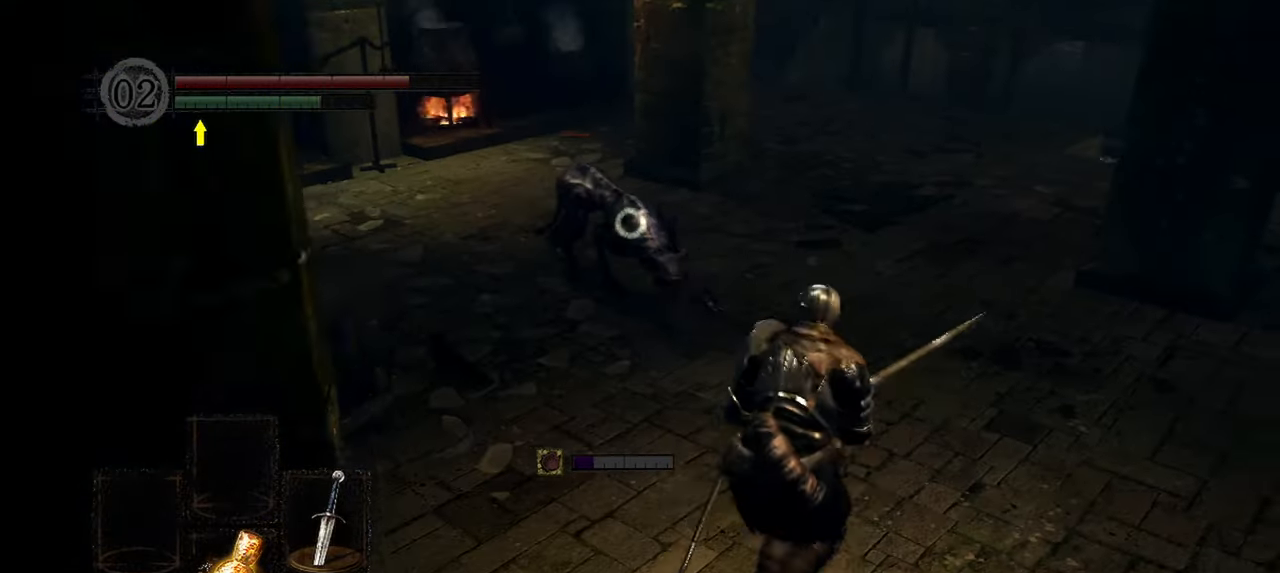
{"buttons": ["L1"], "left_stick": "up-right", "right_stick": "center", "events": [[100, "L1", "down"]]}
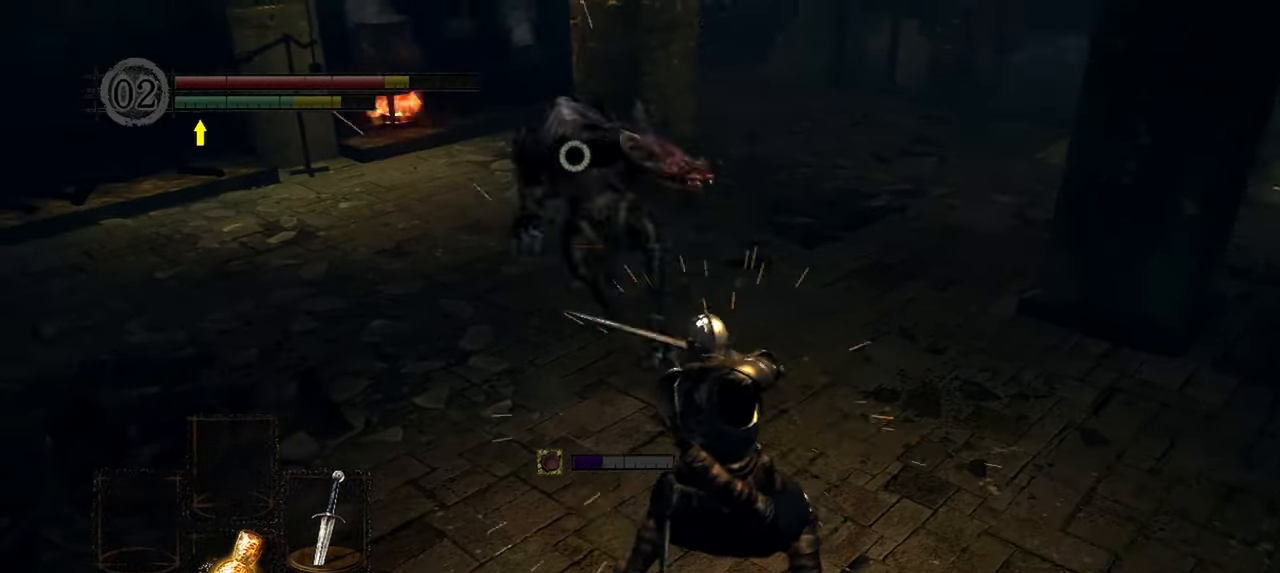
{"buttons": [], "left_stick": "center", "right_stick": "center", "events": [[100, "R1", "down"], [167, "L1", "up"], [167, "R1", "up"], [367, "left_stick", "center"]]}
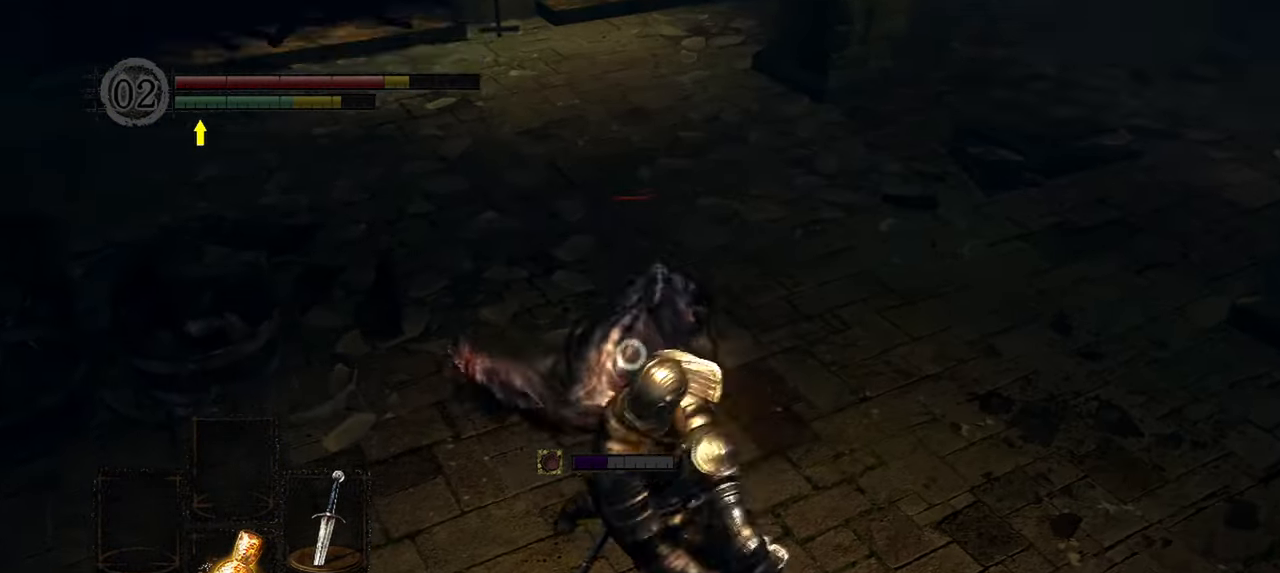
{"buttons": ["R3"], "left_stick": "right", "right_stick": "center", "events": [[483, "left_stick", "right"], [500, "R3", "down"]]}
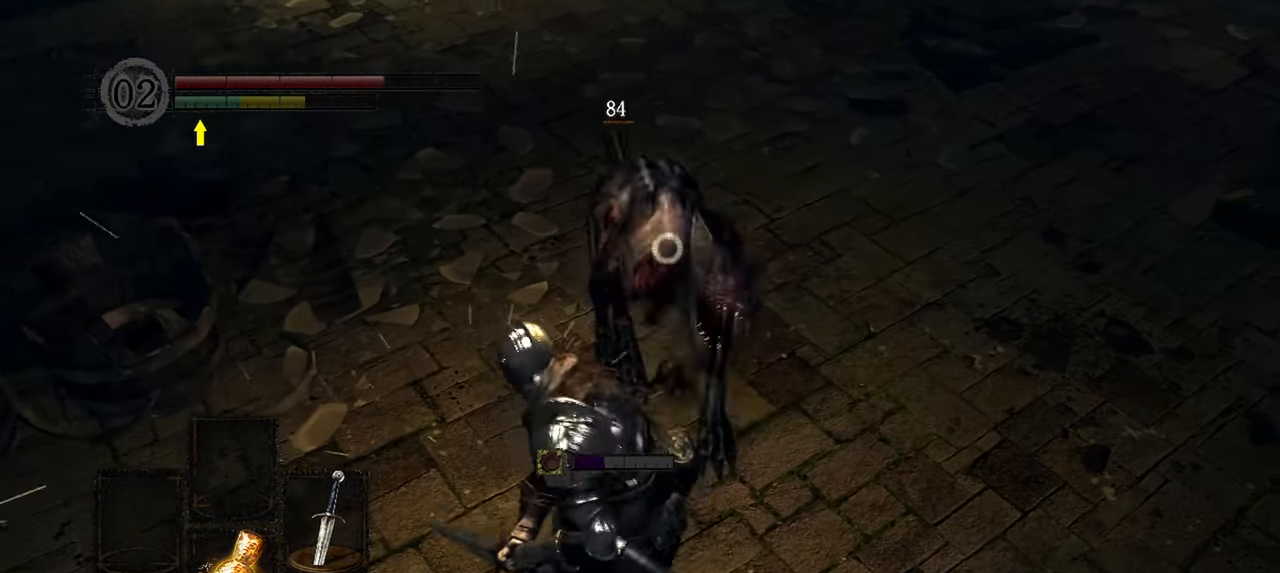
{"buttons": [], "left_stick": "down-right", "right_stick": "left", "events": [[133, "R3", "up"], [183, "right_stick", "left"], [417, "left_stick", "down-right"]]}
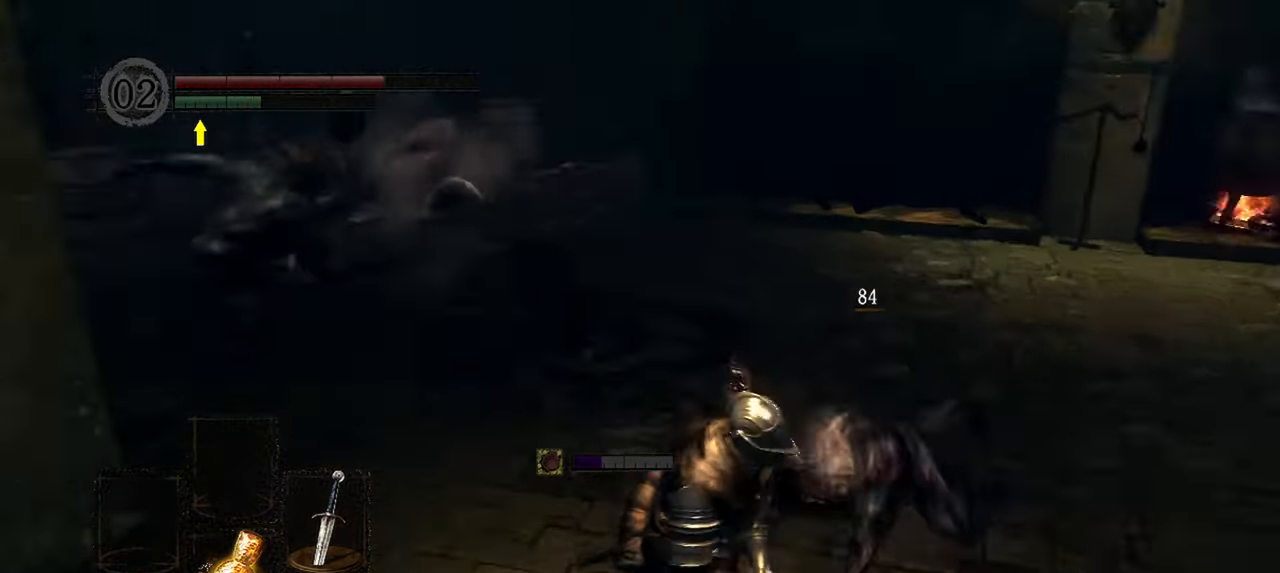
{"buttons": [], "left_stick": "down", "right_stick": "center", "events": [[133, "right_stick", "center"], [317, "left_stick", "down"]]}
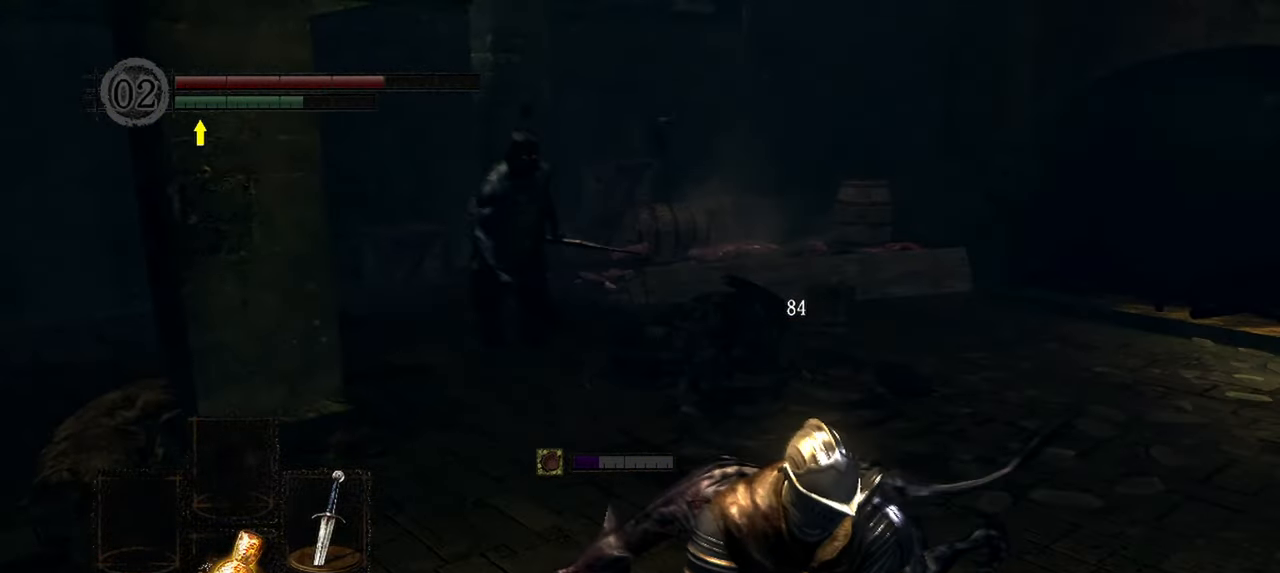
{"buttons": [], "left_stick": "down", "right_stick": "center", "events": [[33, "R3", "down"], [133, "R3", "up"]]}
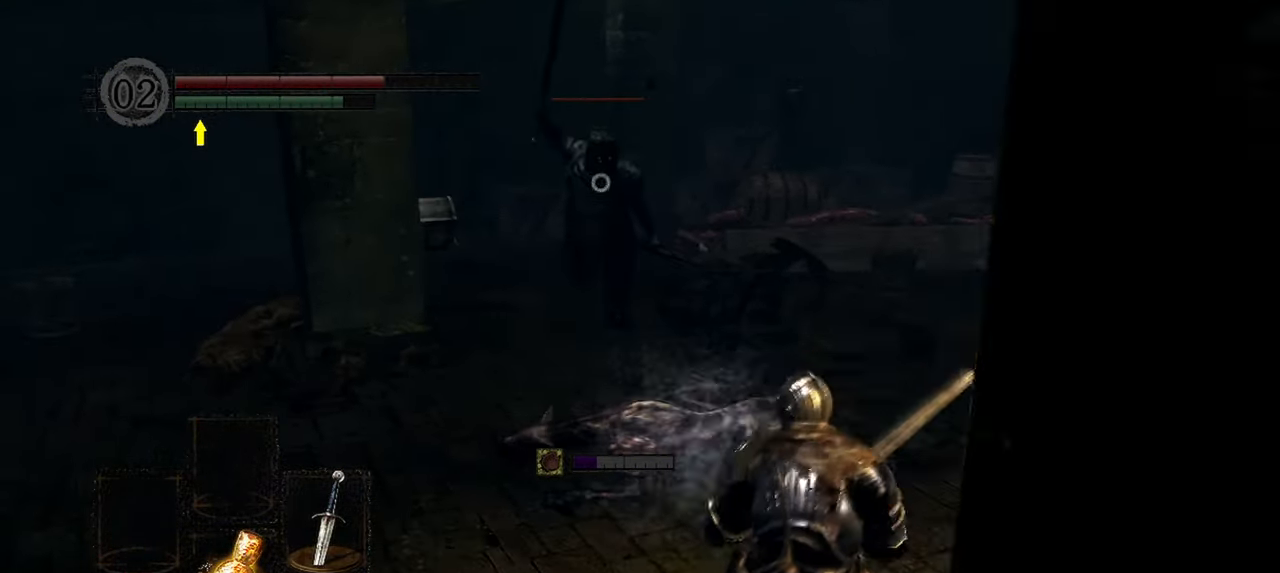
{"buttons": [], "left_stick": "left", "right_stick": "center", "events": [[400, "left_stick", "left"]]}
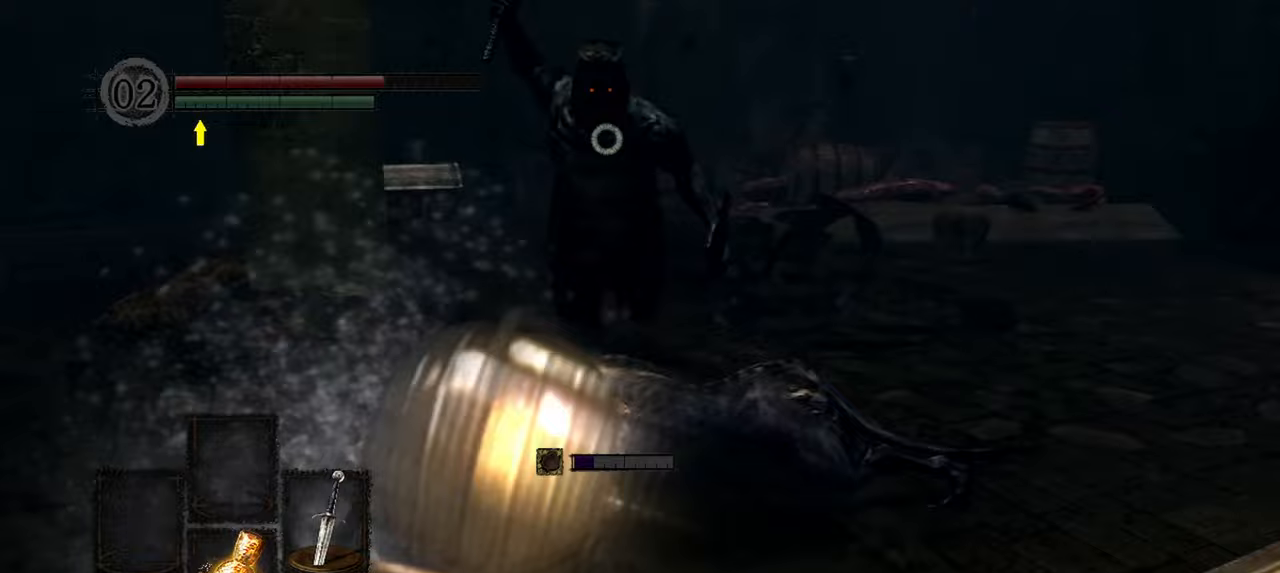
{"buttons": [], "left_stick": "up-left", "right_stick": "center"}
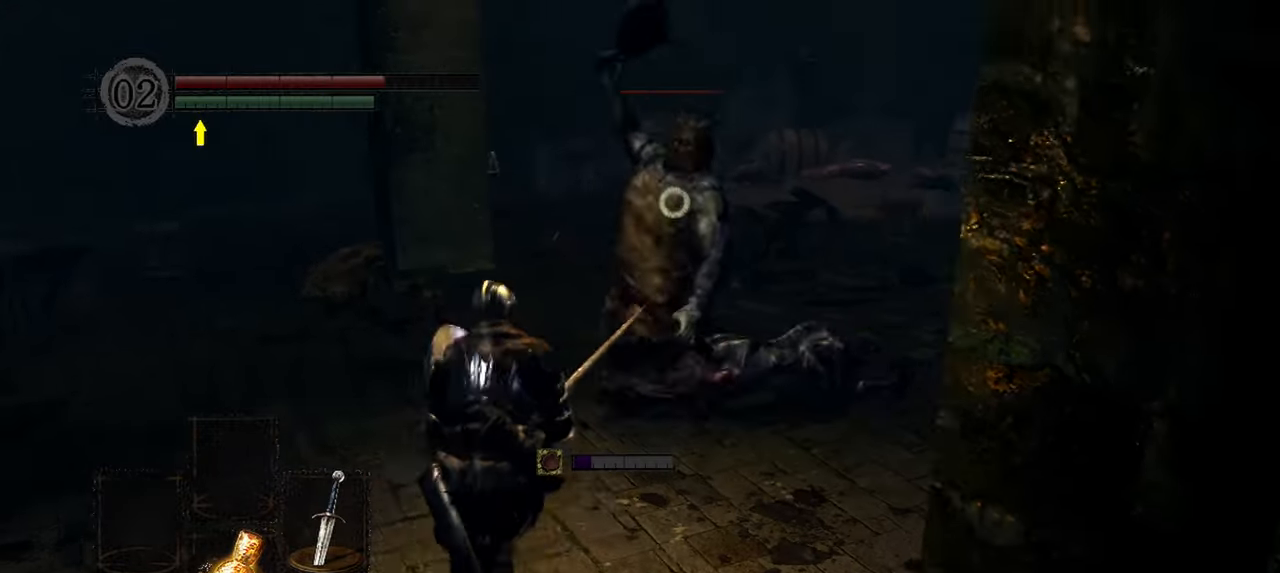
{"buttons": ["L1"], "left_stick": "up-left", "right_stick": "center", "events": [[167, "L1", "down"], [333, "B", "down"], [467, "B", "up"]]}
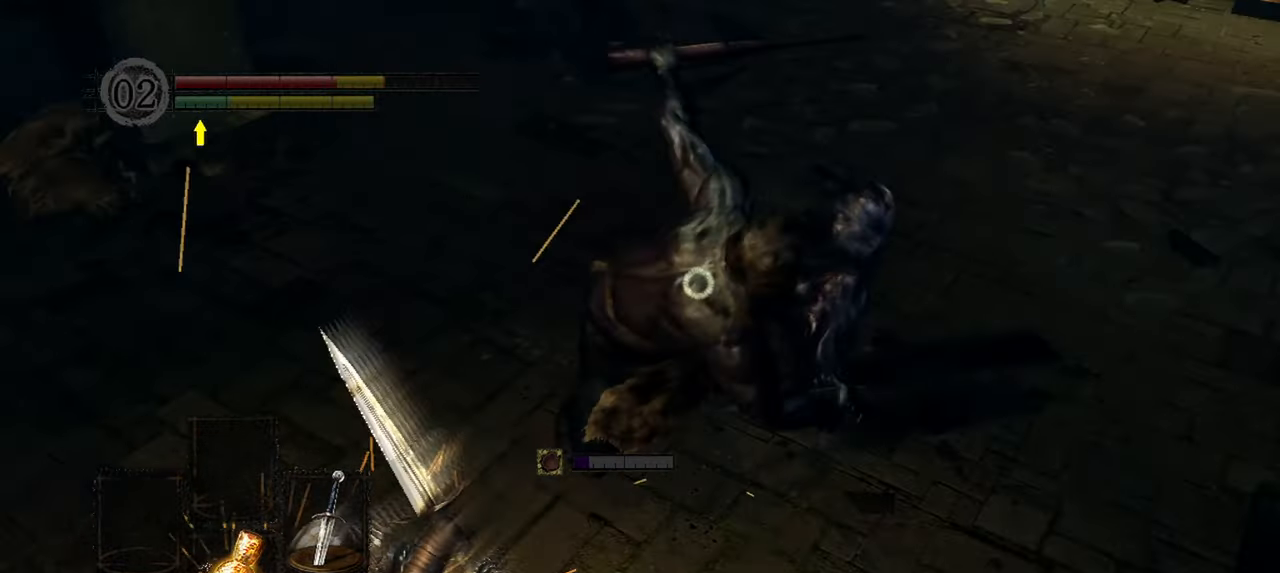
{"buttons": ["L1"], "left_stick": "up-left", "right_stick": "center", "events": []}
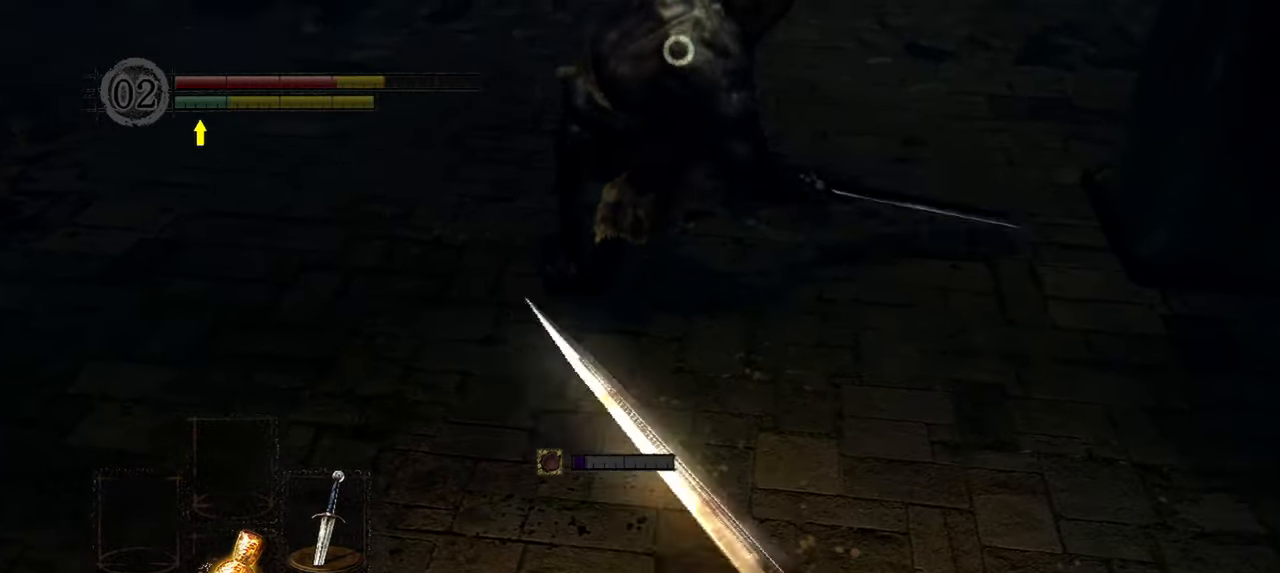
{"buttons": ["L1"], "left_stick": "up-left", "right_stick": "center", "events": []}
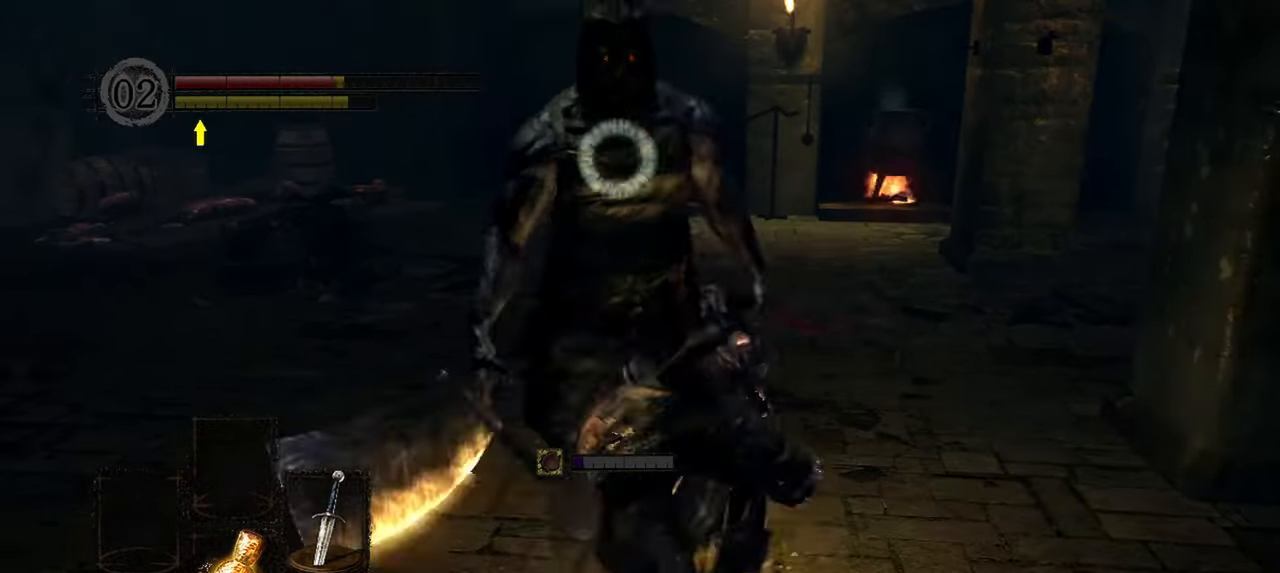
{"buttons": ["L1"], "left_stick": "up-left", "right_stick": "center", "events": []}
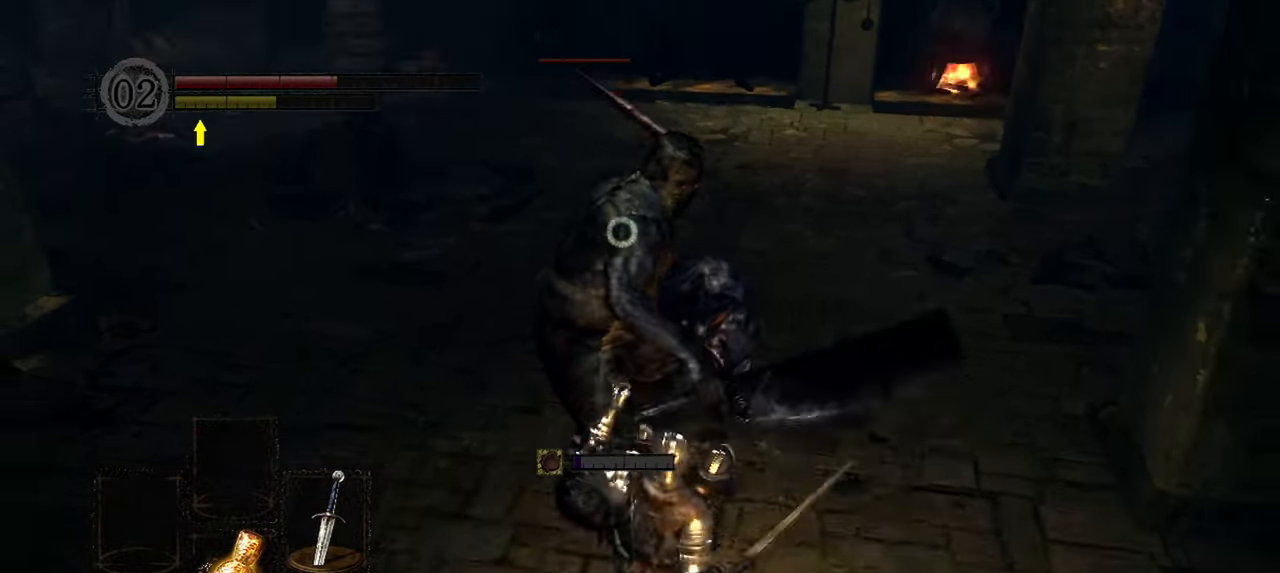
{"buttons": ["L1"], "left_stick": "up-left", "right_stick": "center", "events": []}
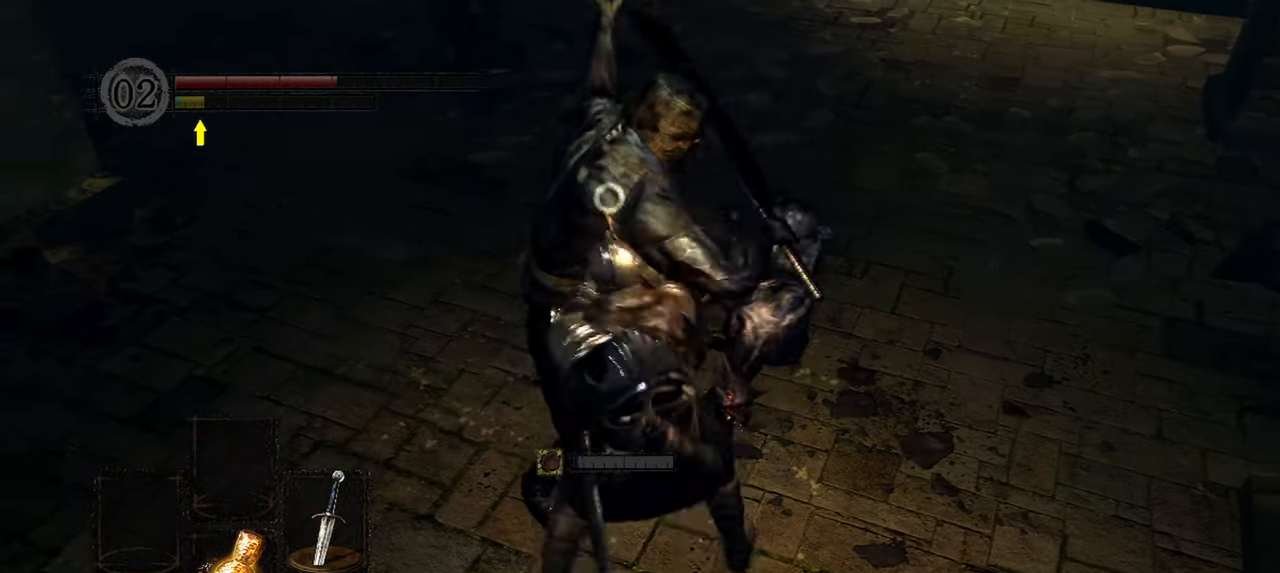
{"buttons": ["L1"], "left_stick": "up-left", "right_stick": "center", "events": []}
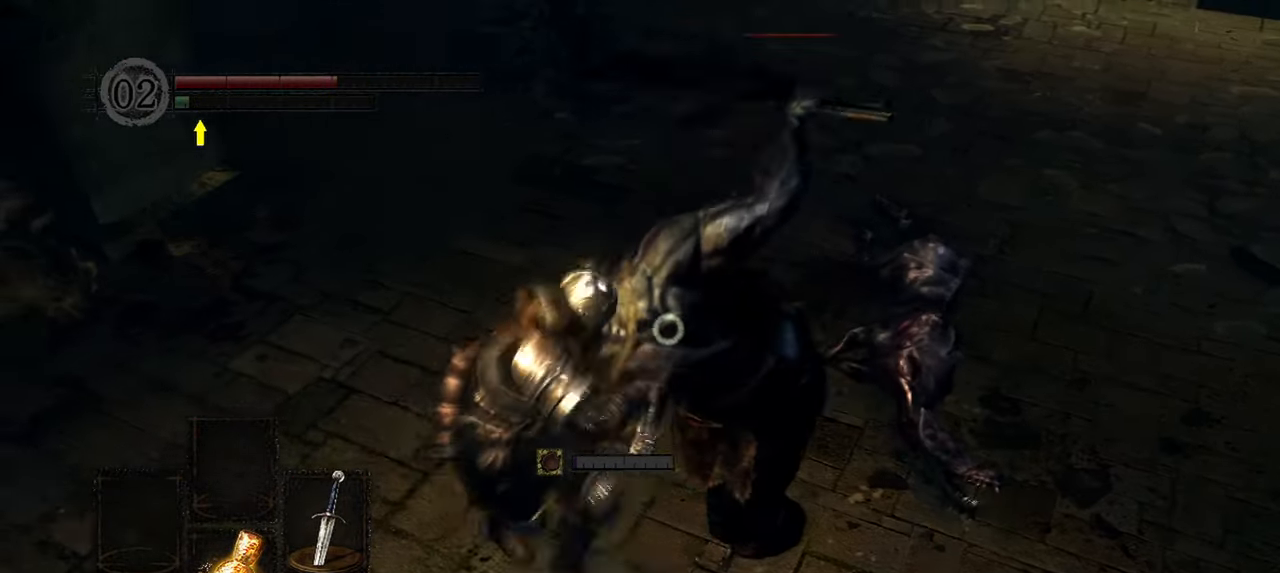
{"buttons": ["L1"], "left_stick": "up-left", "right_stick": "center", "events": []}
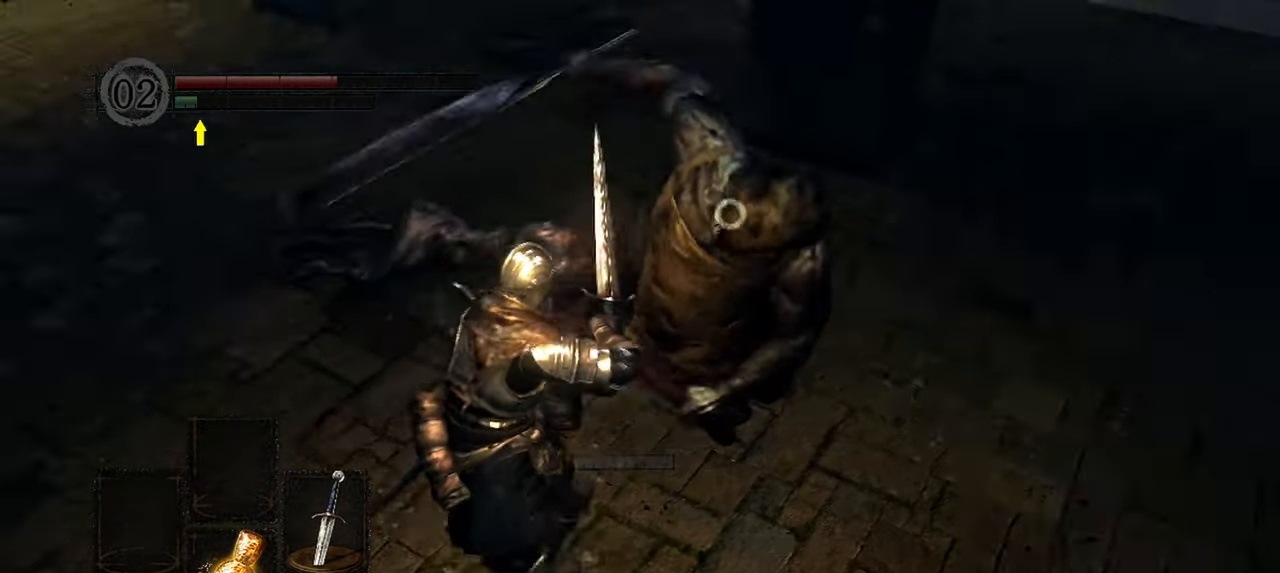
{"buttons": ["L1"], "left_stick": "down-left", "right_stick": "center", "events": [[83, "left_stick", "left"], [250, "left_stick", "down-left"]]}
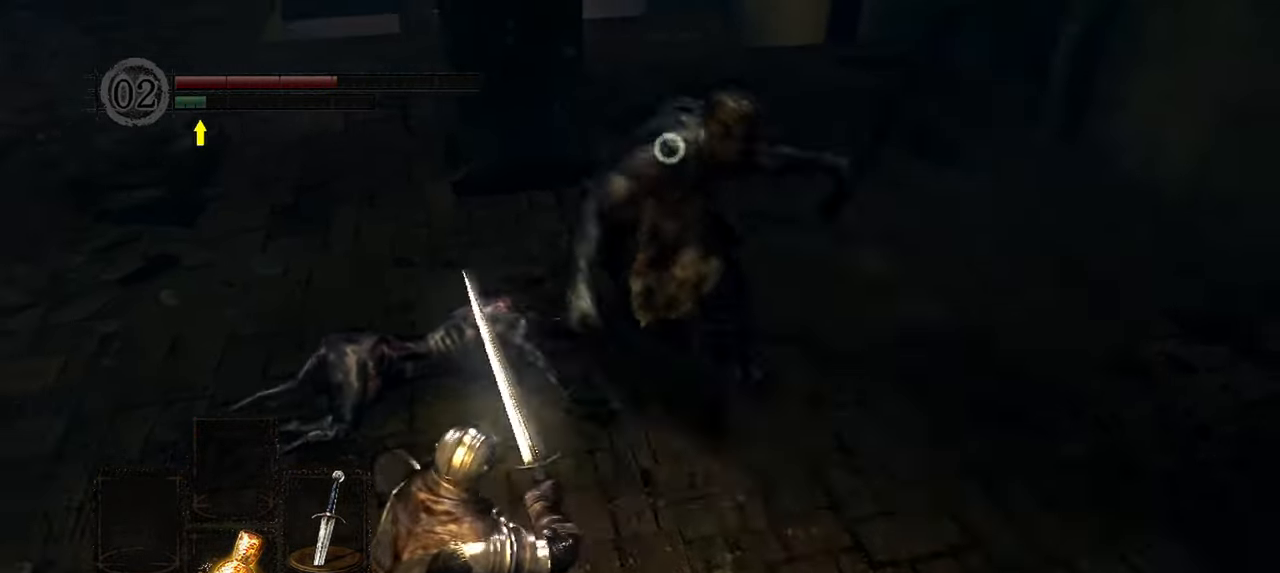
{"buttons": ["L1"], "left_stick": "down-left", "right_stick": "center", "events": []}
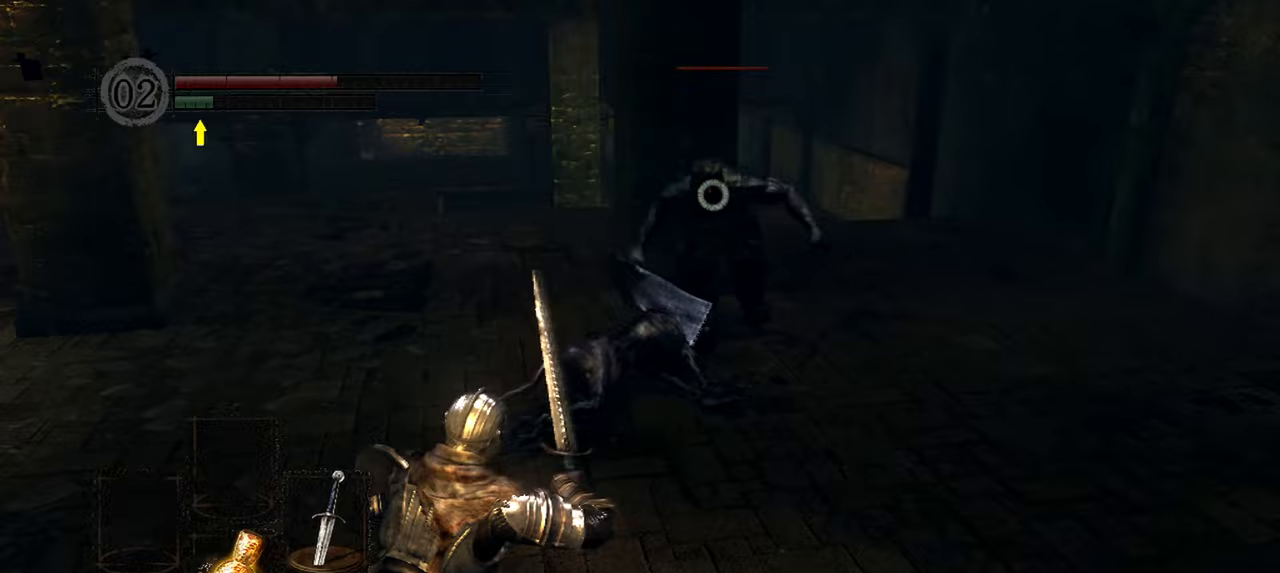
{"buttons": ["X"], "left_stick": "down-left", "right_stick": "center", "events": [[33, "L1", "up"], [367, "X", "down"]]}
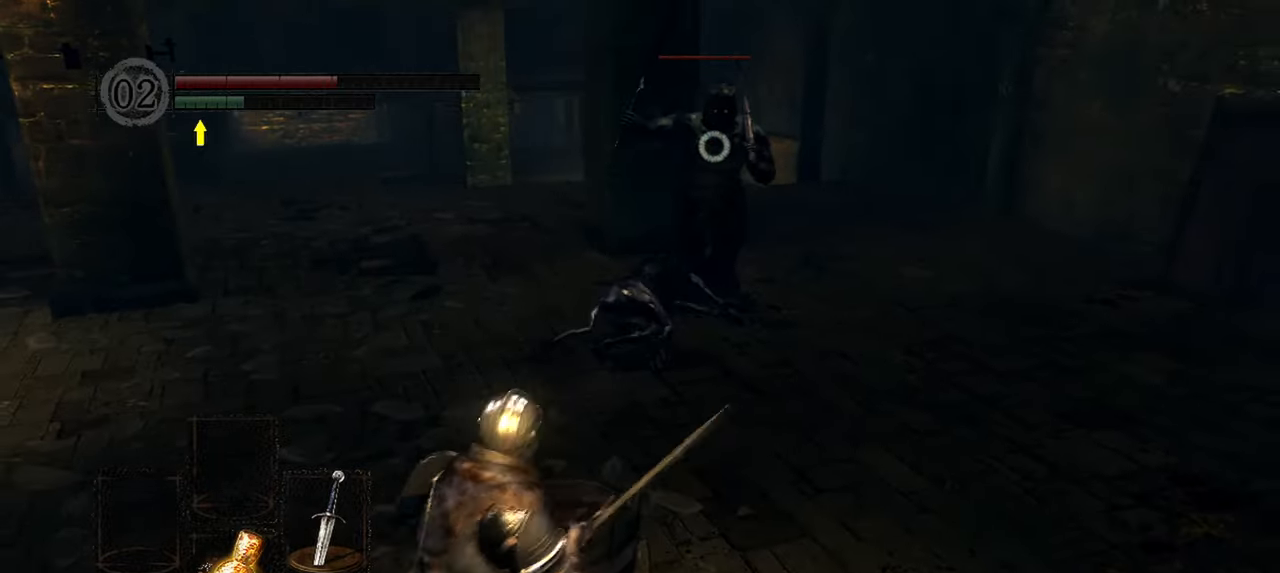
{"buttons": [], "left_stick": "center", "right_stick": "center", "events": [[17, "X", "up"], [267, "left_stick", "center"]]}
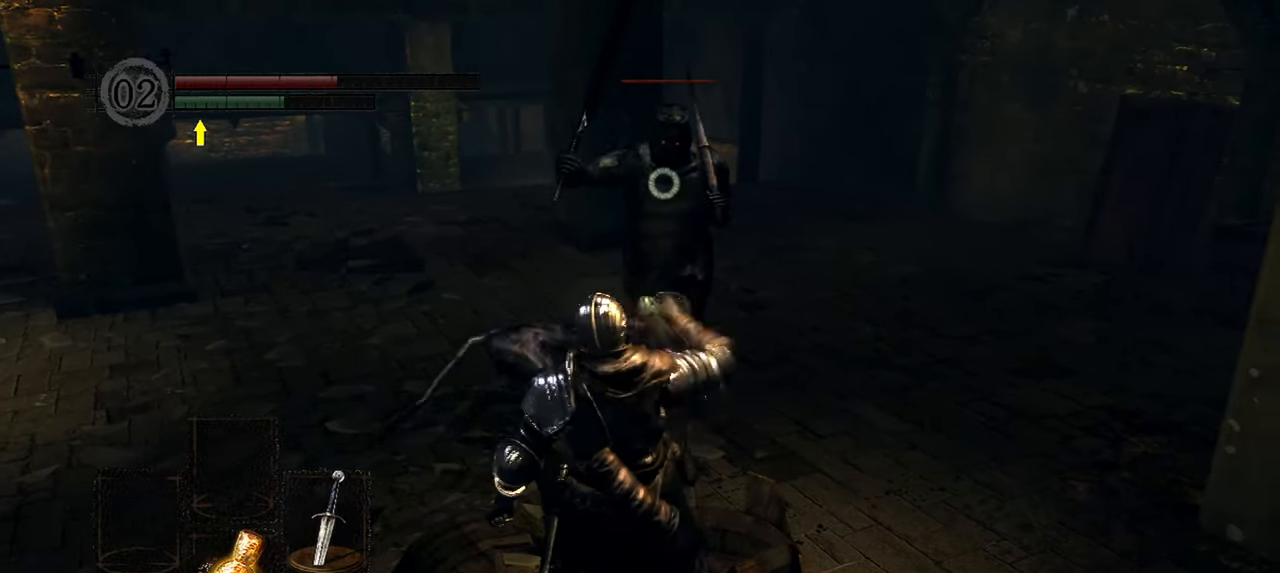
{"buttons": [], "left_stick": "down-left", "right_stick": "center", "events": [[267, "left_stick", "down-left"]]}
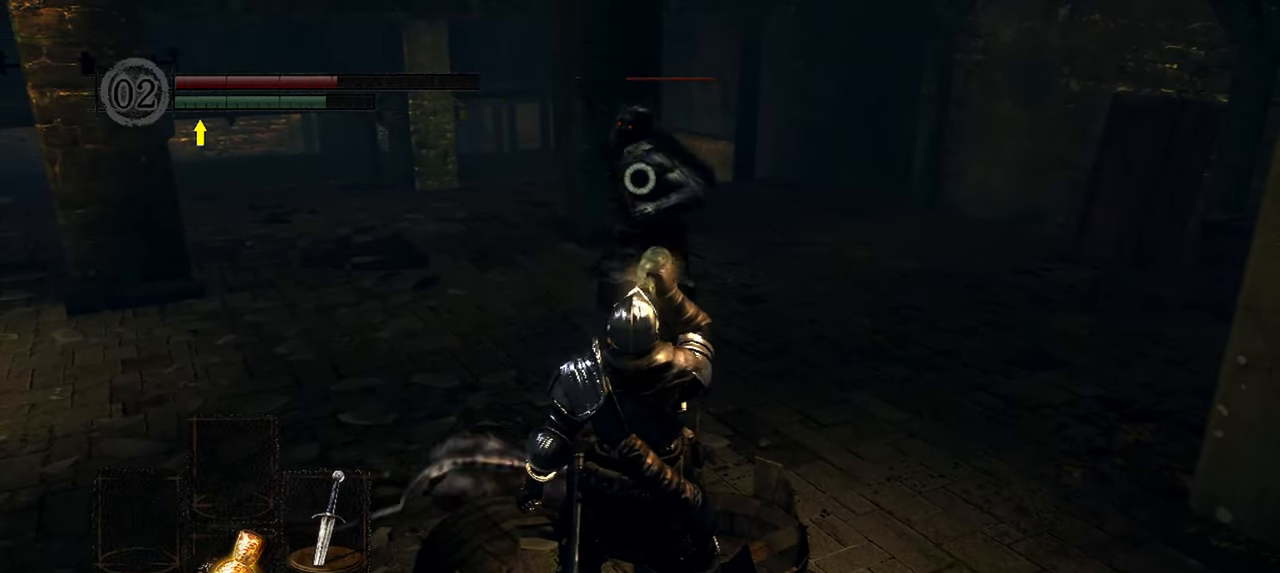
{"buttons": ["L1"], "left_stick": "left", "right_stick": "center", "events": [[50, "left_stick", "left"], [400, "L1", "down"]]}
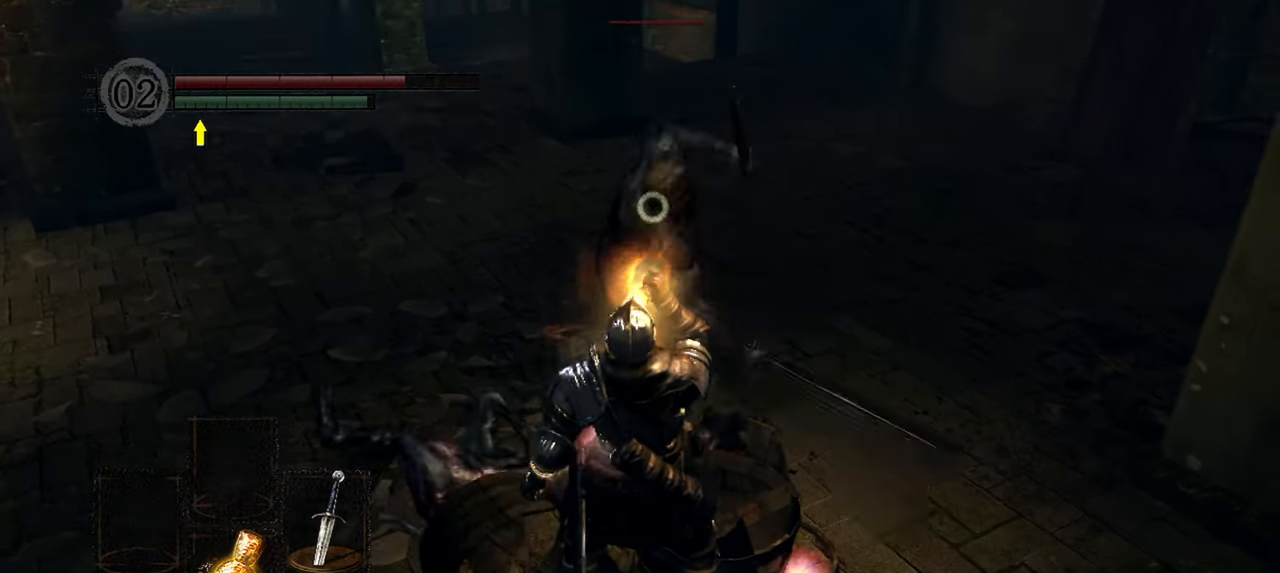
{"buttons": ["L1"], "left_stick": "left", "right_stick": "center", "events": []}
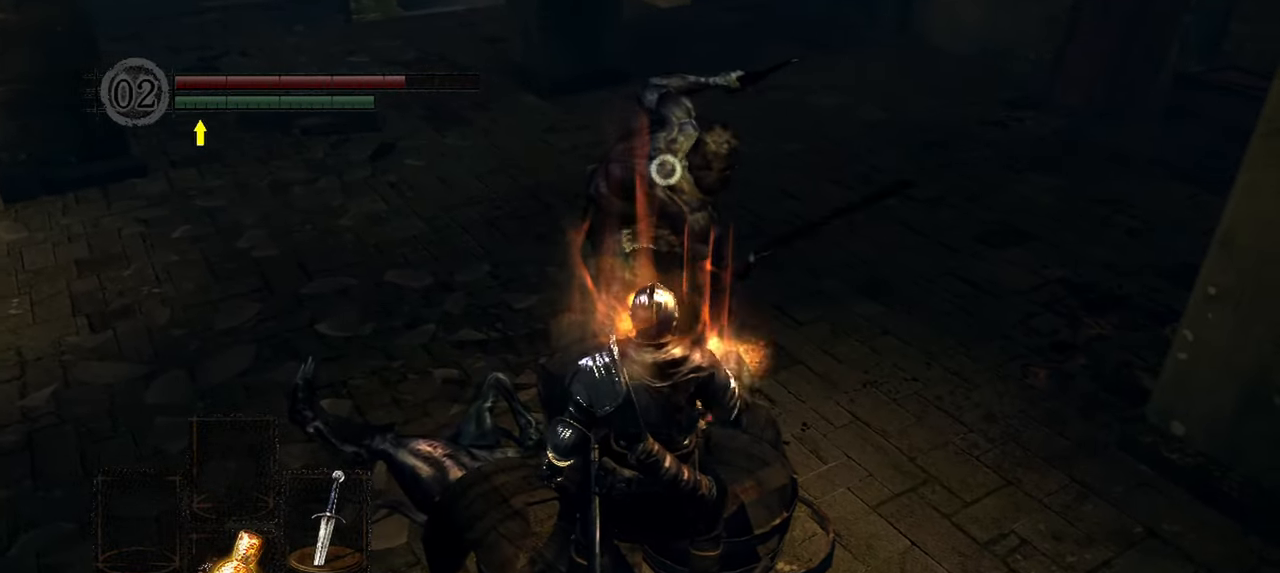
{"buttons": ["L1"], "left_stick": "left", "right_stick": "center", "events": []}
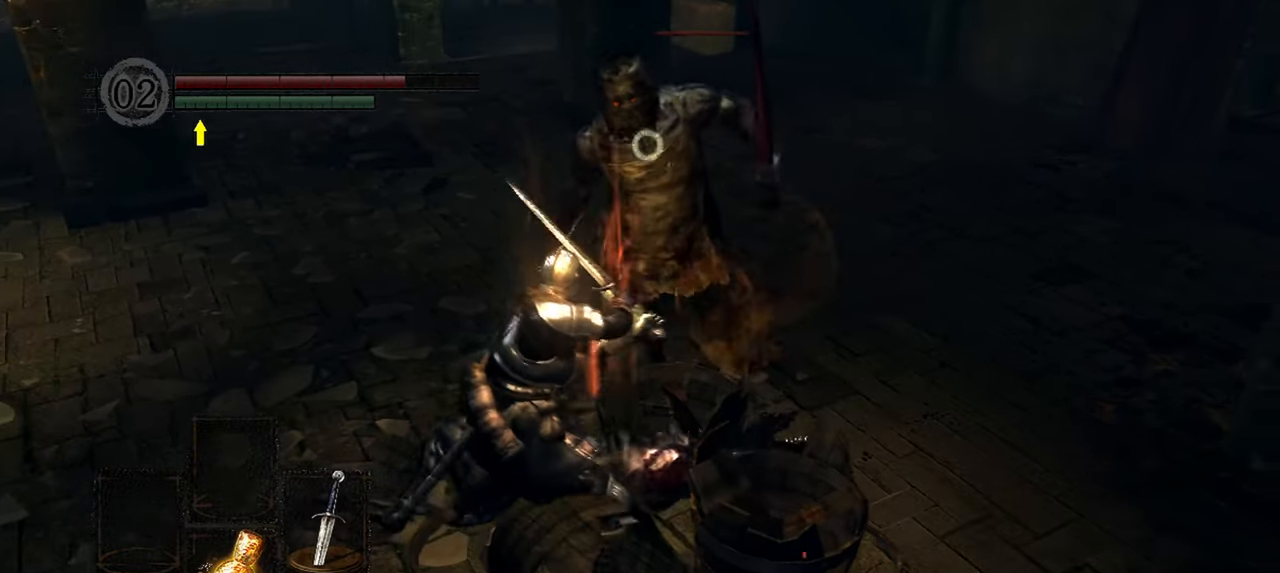
{"buttons": ["L1"], "left_stick": "left", "right_stick": "center", "events": []}
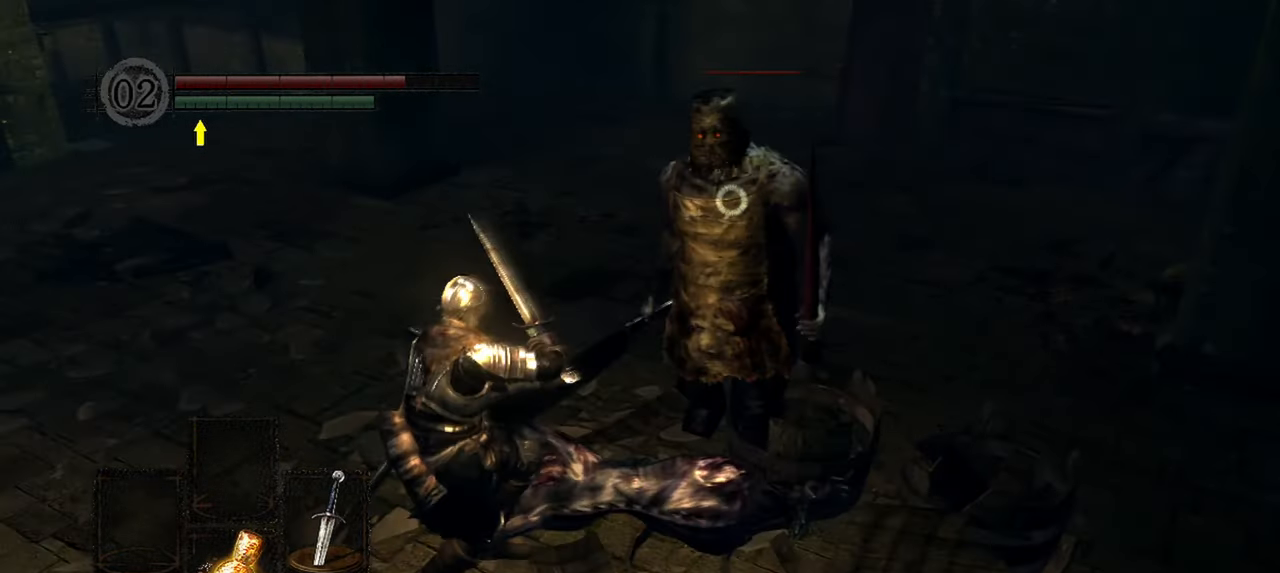
{"buttons": ["L1"], "left_stick": "down-left", "right_stick": "center", "events": [[383, "left_stick", "down-left"]]}
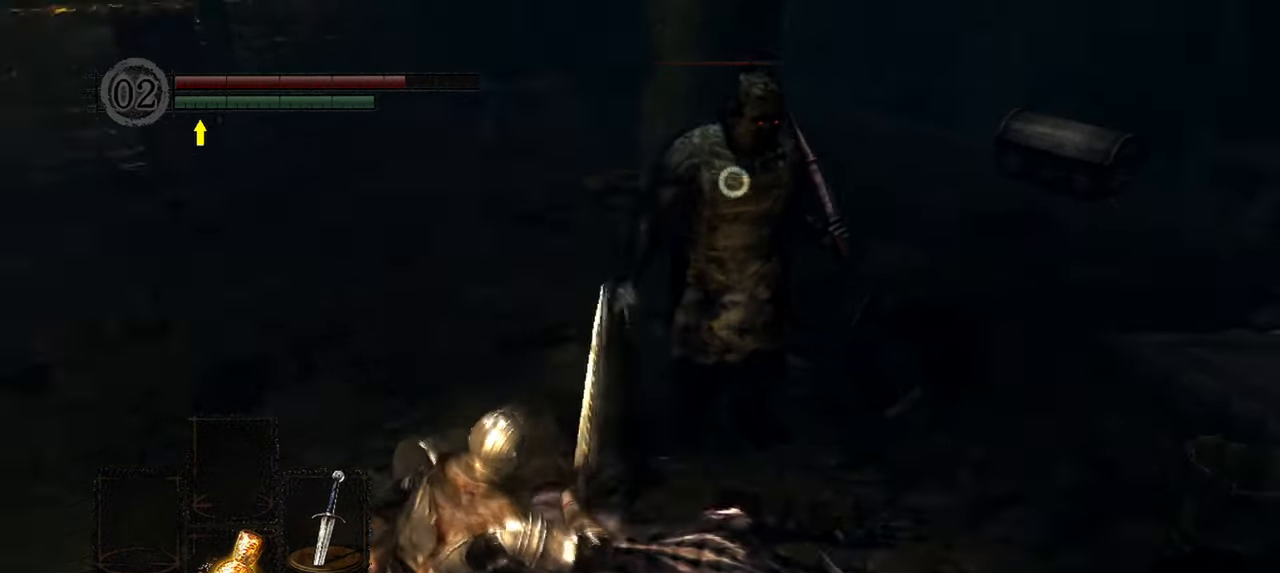
{"buttons": ["L1"], "left_stick": "up-left", "right_stick": "center", "events": [[133, "left_stick", "left"], [417, "left_stick", "up-left"]]}